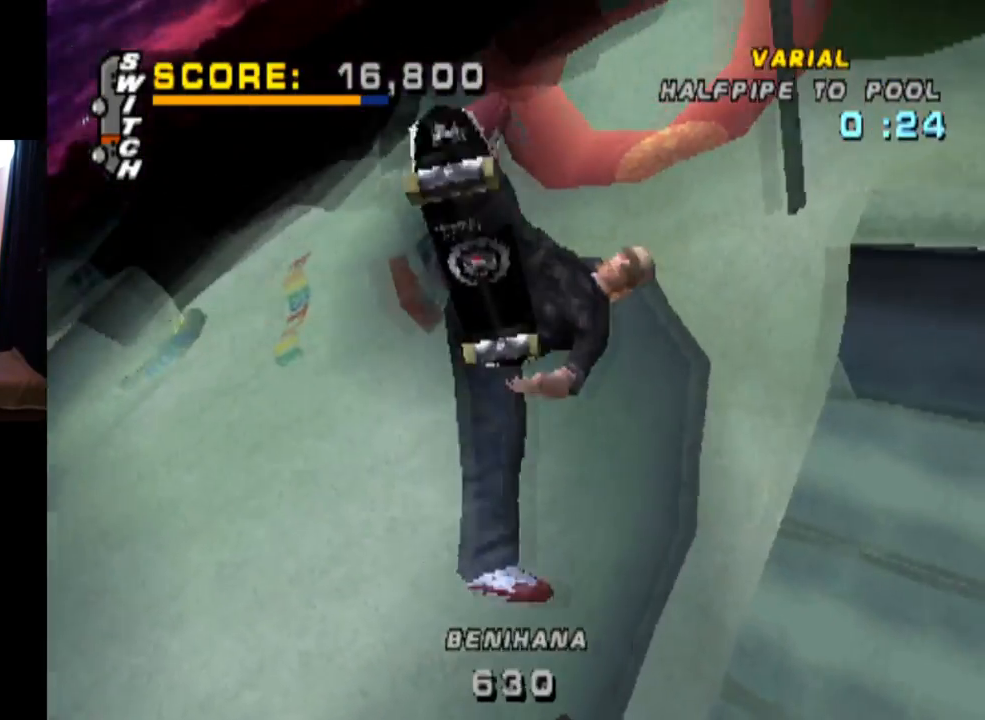
Gameplay with a controller (PlayStation layout); each line is a JSON object with the inputs held at the frame after it. "events" lists button and stick changes between this image and that frame as [ms after this image, input, new state], when the widget could be followed in between.
{"buttons": ["CIRCLE", "R1"], "left_stick": "center", "right_stick": "center", "events": [[484, "DPAD_RIGHT", "up"]]}
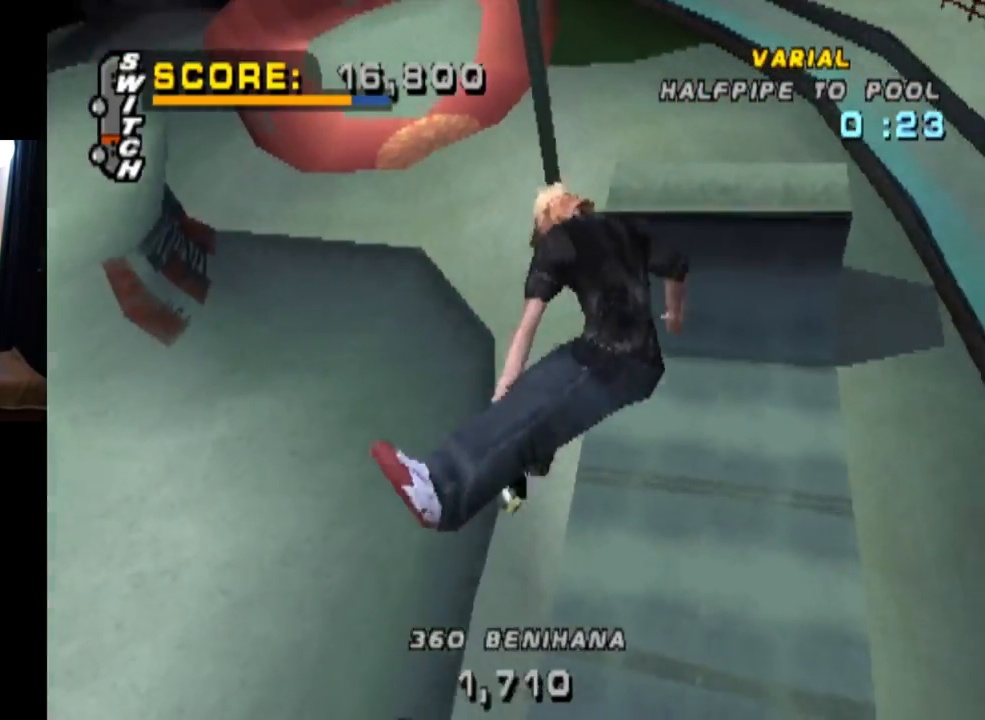
{"buttons": ["CROSS"], "left_stick": "center", "right_stick": "center", "events": [[33, "CIRCLE", "up"], [50, "R1", "up"], [183, "CROSS", "down"]]}
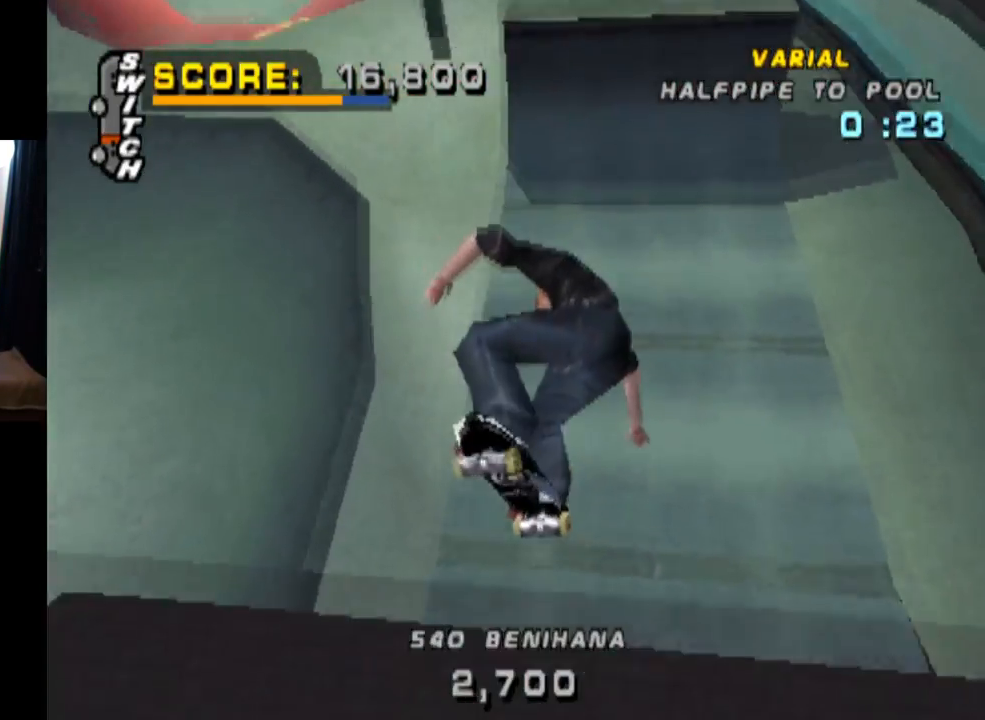
{"buttons": ["CROSS", "DPAD_LEFT"], "left_stick": "center", "right_stick": "center", "events": [[401, "DPAD_LEFT", "down"]]}
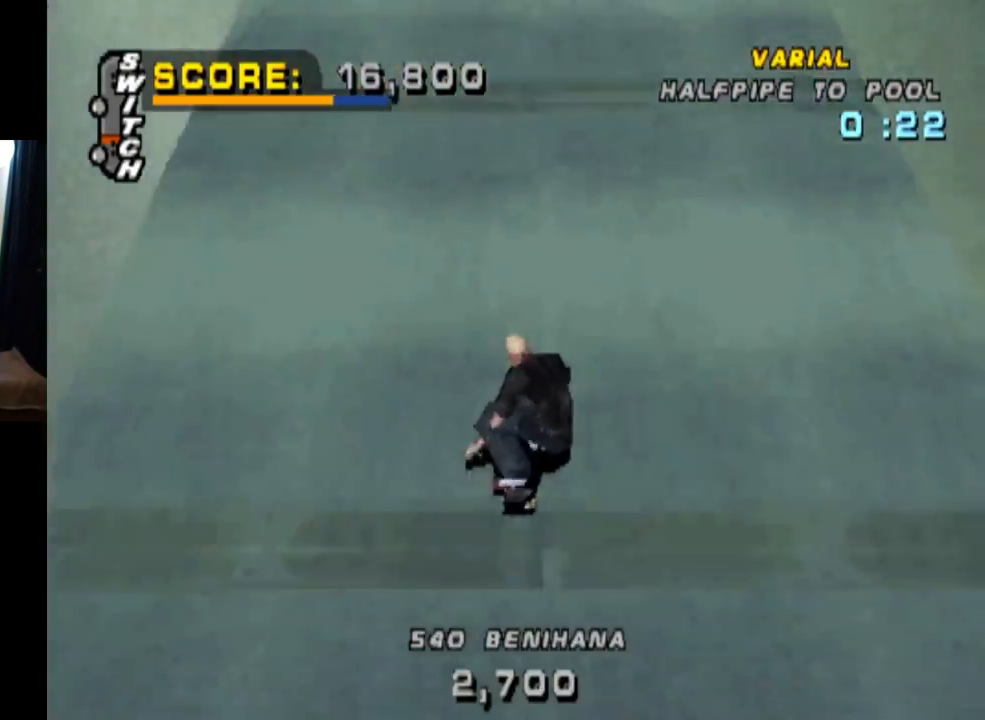
{"buttons": ["CROSS"], "left_stick": "center", "right_stick": "center", "events": [[50, "DPAD_LEFT", "up"]]}
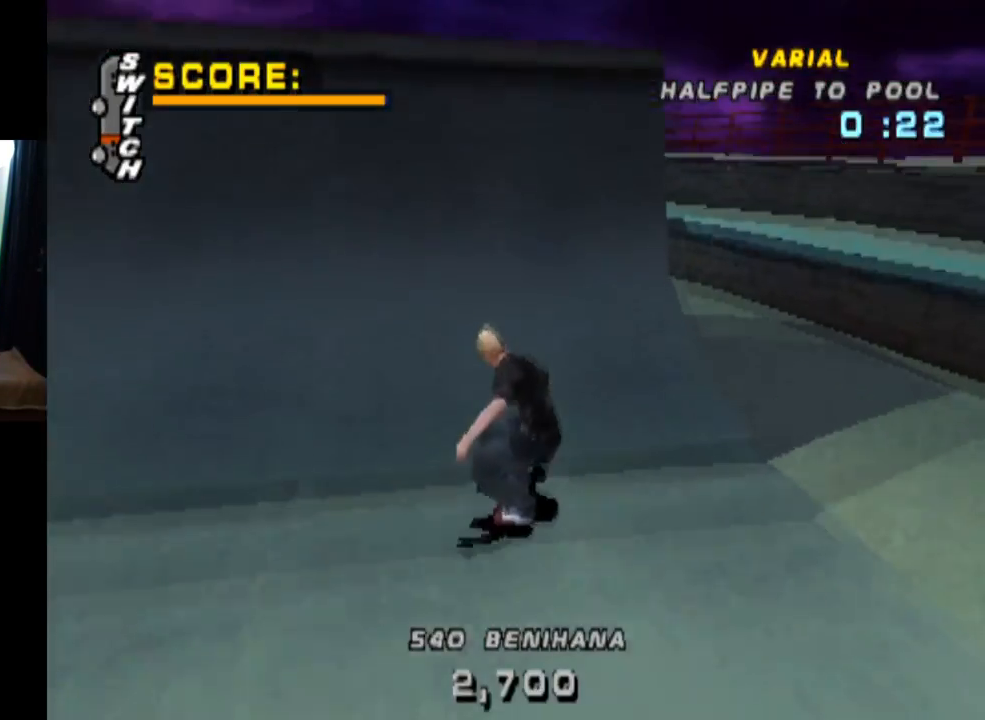
{"buttons": ["CIRCLE", "L1", "DPAD_LEFT"], "left_stick": "center", "right_stick": "center", "events": [[17, "DPAD_LEFT", "down"], [134, "DPAD_LEFT", "up"], [251, "CROSS", "up"], [267, "DPAD_LEFT", "down"], [317, "CIRCLE", "down"], [317, "L1", "down"]]}
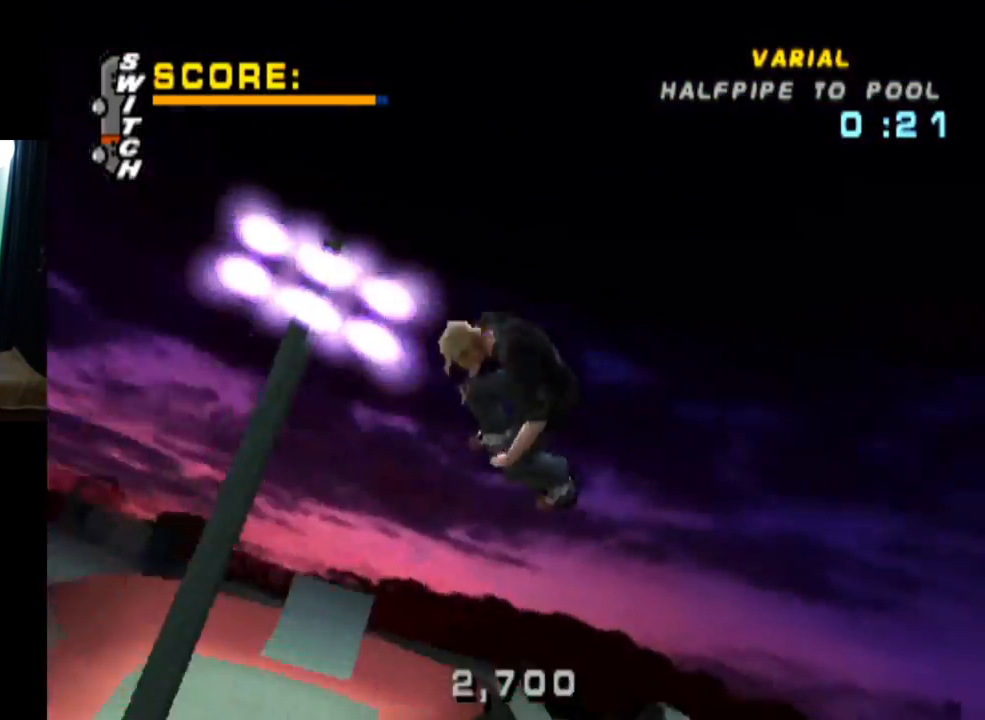
{"buttons": ["CIRCLE", "L1"], "left_stick": "center", "right_stick": "center", "events": [[450, "DPAD_LEFT", "up"]]}
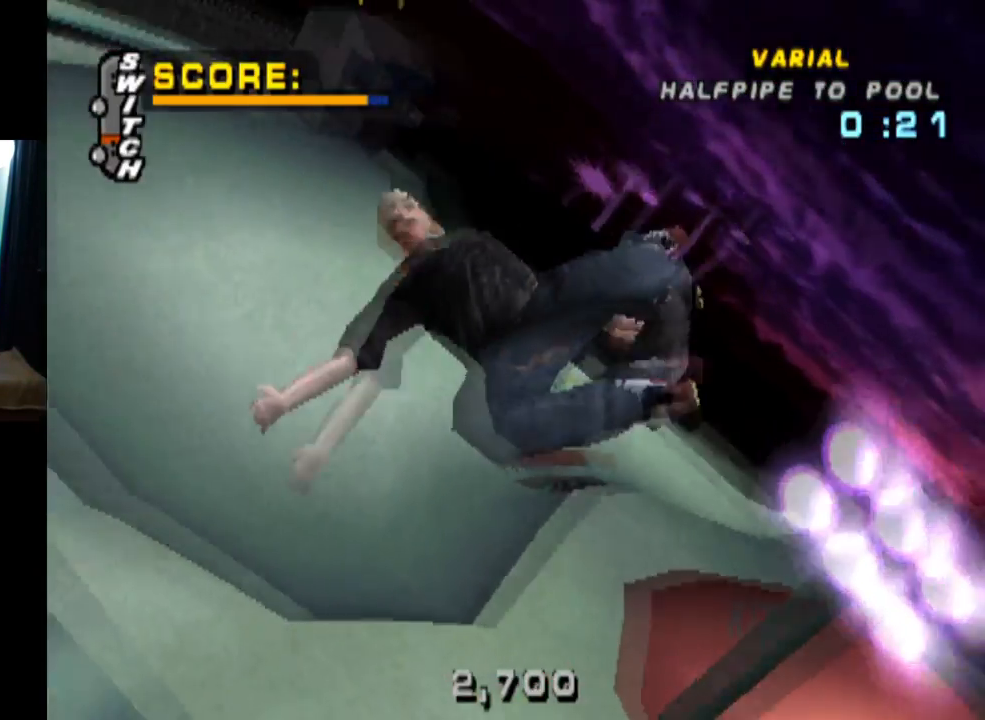
{"buttons": ["L1"], "left_stick": "center", "right_stick": "center", "events": [[251, "CIRCLE", "up"]]}
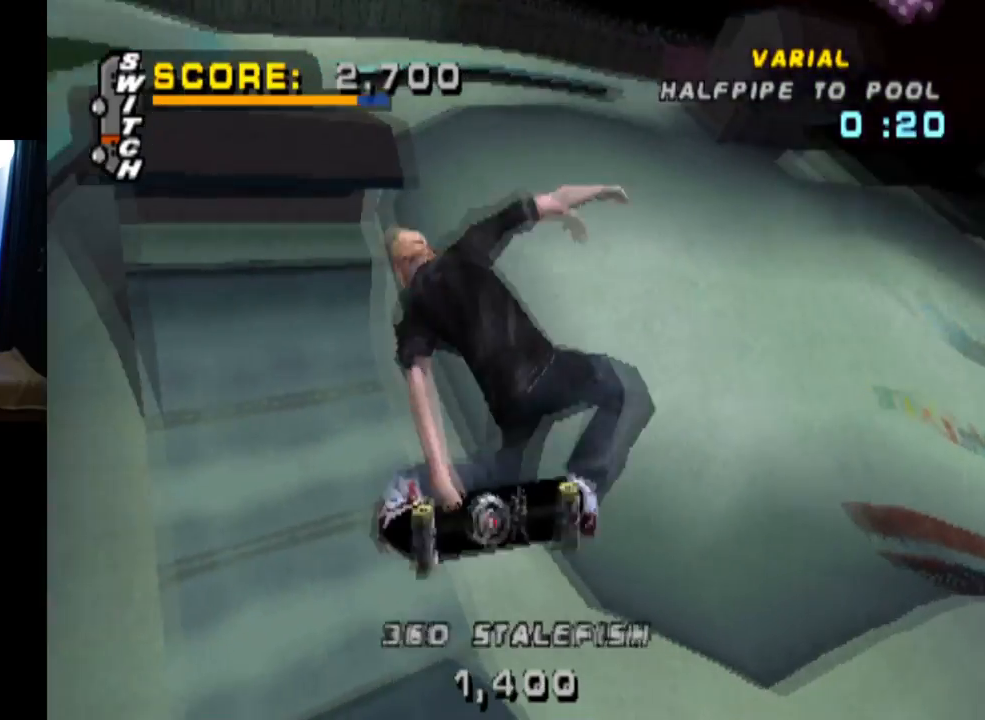
{"buttons": ["CROSS"], "left_stick": "center", "right_stick": "center", "events": [[117, "L1", "up"], [200, "CROSS", "down"], [384, "L1", "down"], [484, "L1", "up"]]}
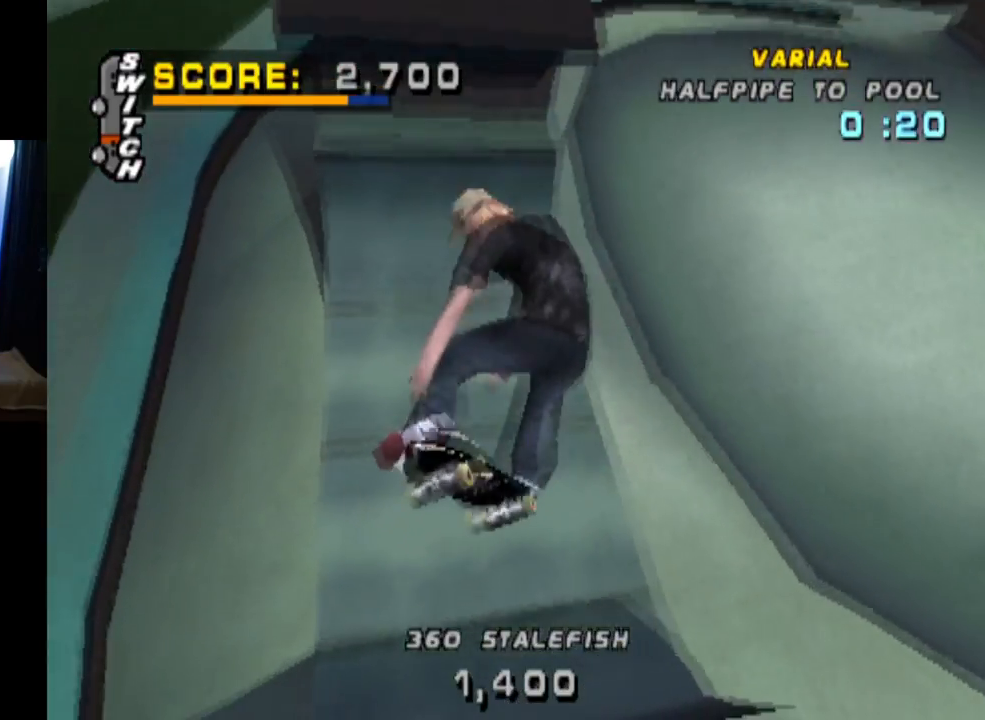
{"buttons": ["CROSS"], "left_stick": "center", "right_stick": "center", "events": []}
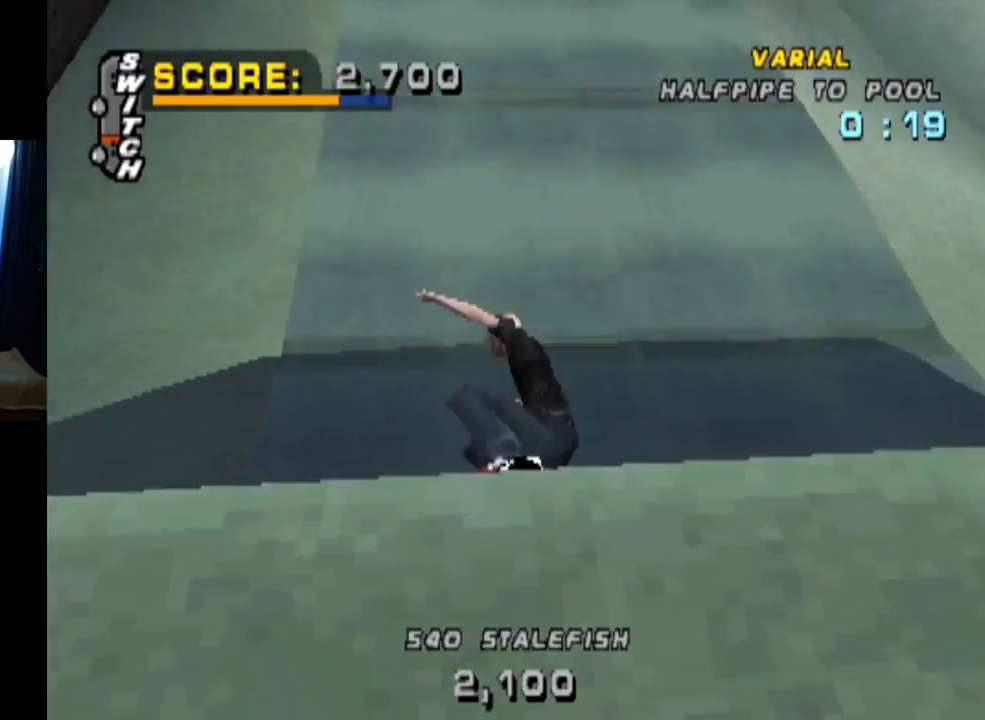
{"buttons": ["CROSS"], "left_stick": "center", "right_stick": "center", "events": [[217, "DPAD_RIGHT", "down"], [300, "DPAD_RIGHT", "up"]]}
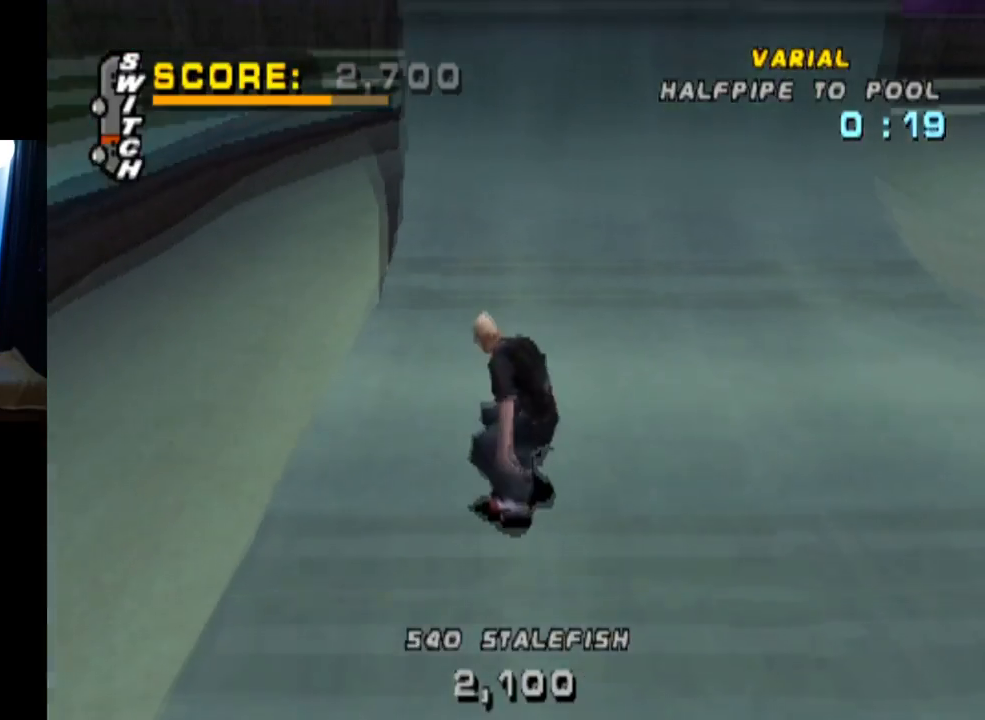
{"buttons": ["SQUARE", "L1", "DPAD_DOWN", "DPAD_LEFT"], "left_stick": "center", "right_stick": "center", "events": [[451, "DPAD_DOWN", "down"], [451, "DPAD_LEFT", "down"], [468, "CROSS", "up"], [501, "L1", "down"], [501, "SQUARE", "down"]]}
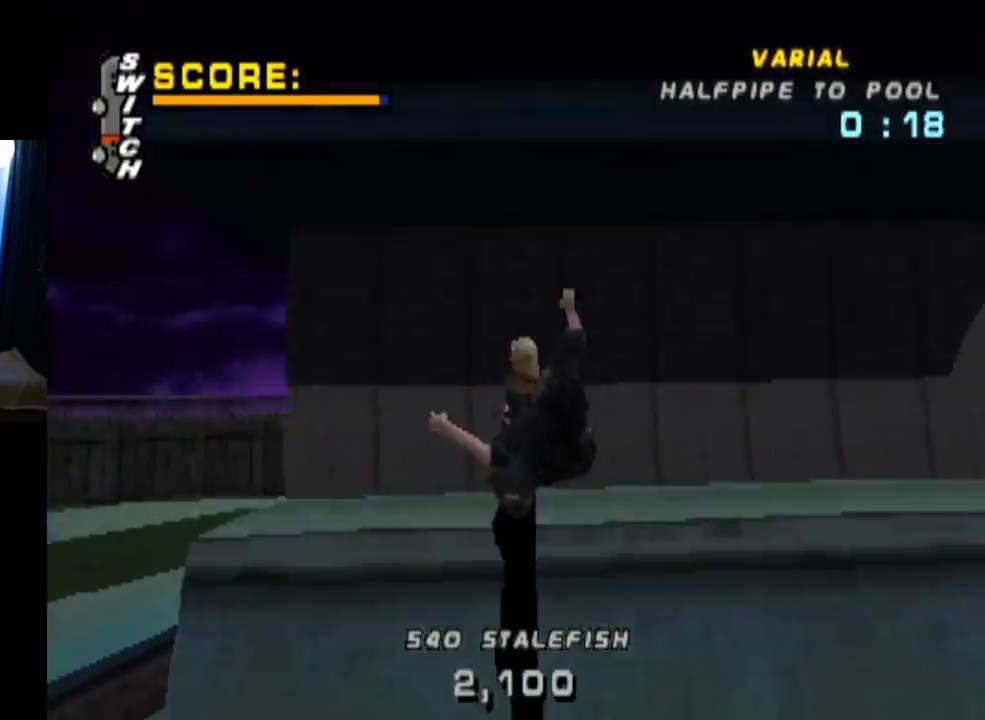
{"buttons": ["L1", "DPAD_DOWN"], "left_stick": "center", "right_stick": "center", "events": [[167, "DPAD_DOWN", "up"], [167, "DPAD_LEFT", "up"], [250, "SQUARE", "up"], [367, "DPAD_DOWN", "down"], [450, "DPAD_DOWN", "up"], [500, "DPAD_DOWN", "down"]]}
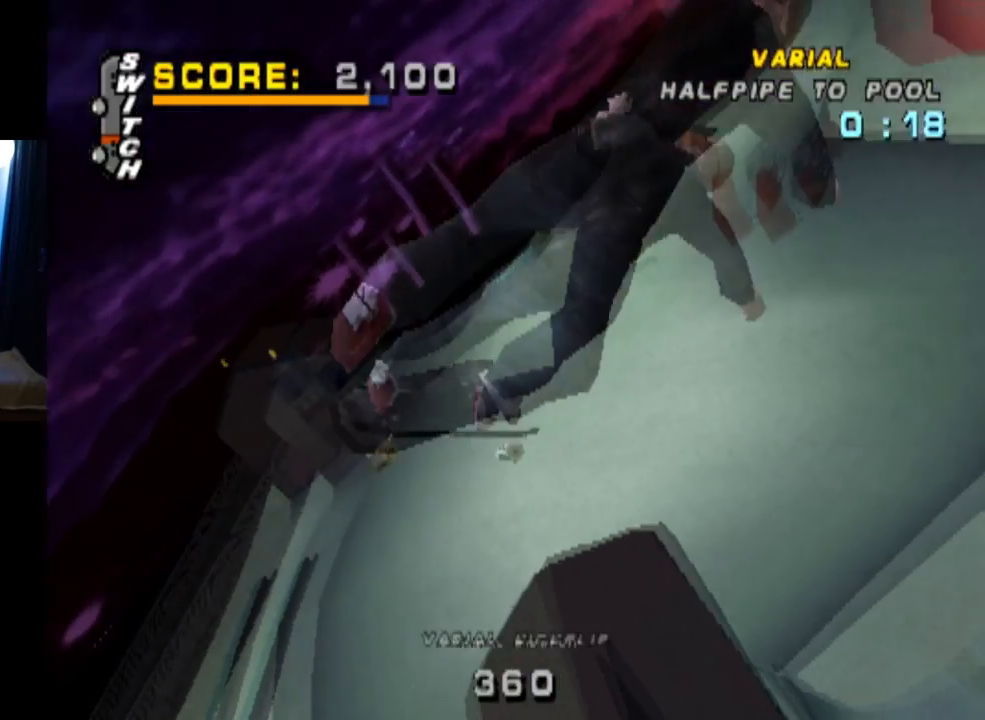
{"buttons": ["L1"], "left_stick": "center", "right_stick": "center", "events": [[134, "SQUARE", "down"], [234, "DPAD_DOWN", "up"], [334, "SQUARE", "up"]]}
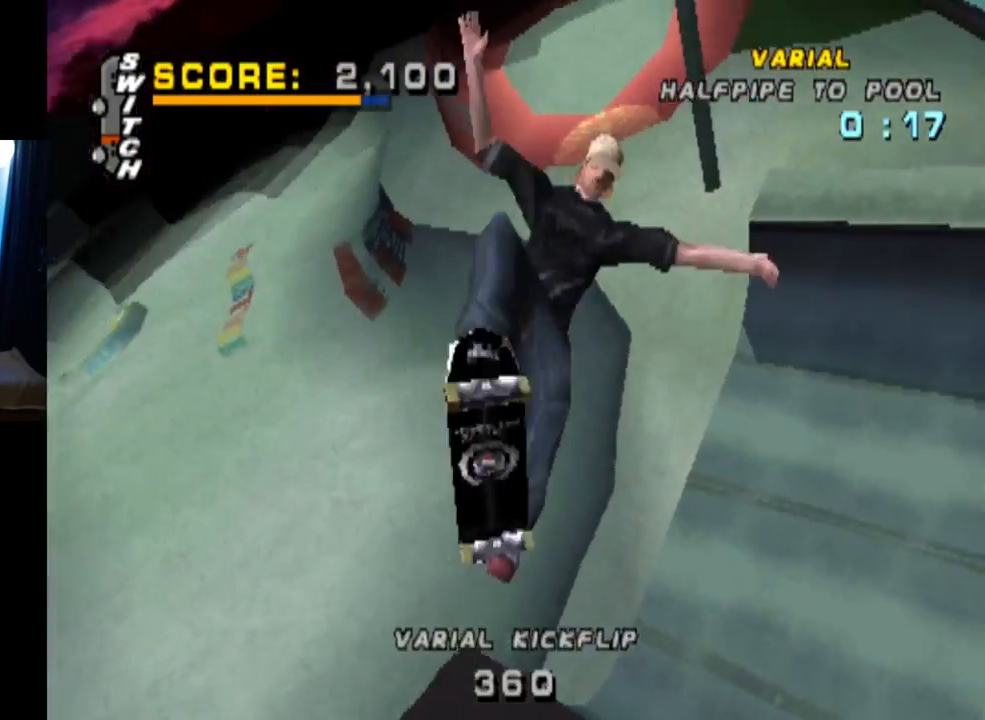
{"buttons": ["CROSS", "L1"], "left_stick": "center", "right_stick": "center", "events": [[434, "CROSS", "down"]]}
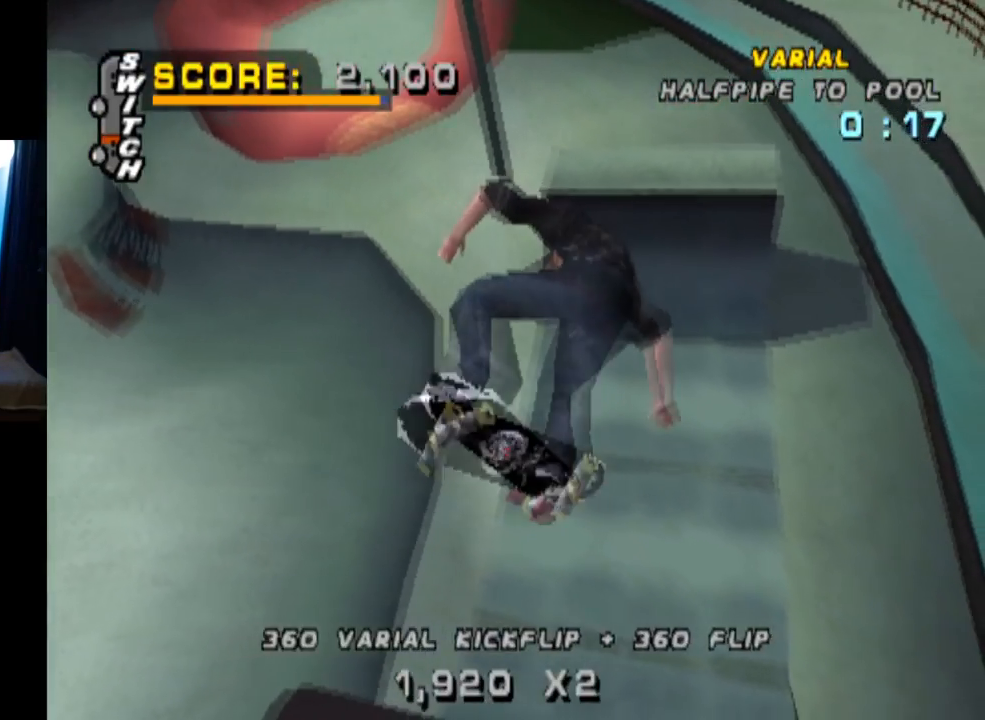
{"buttons": ["CROSS"], "left_stick": "center", "right_stick": "center", "events": [[34, "L1", "up"]]}
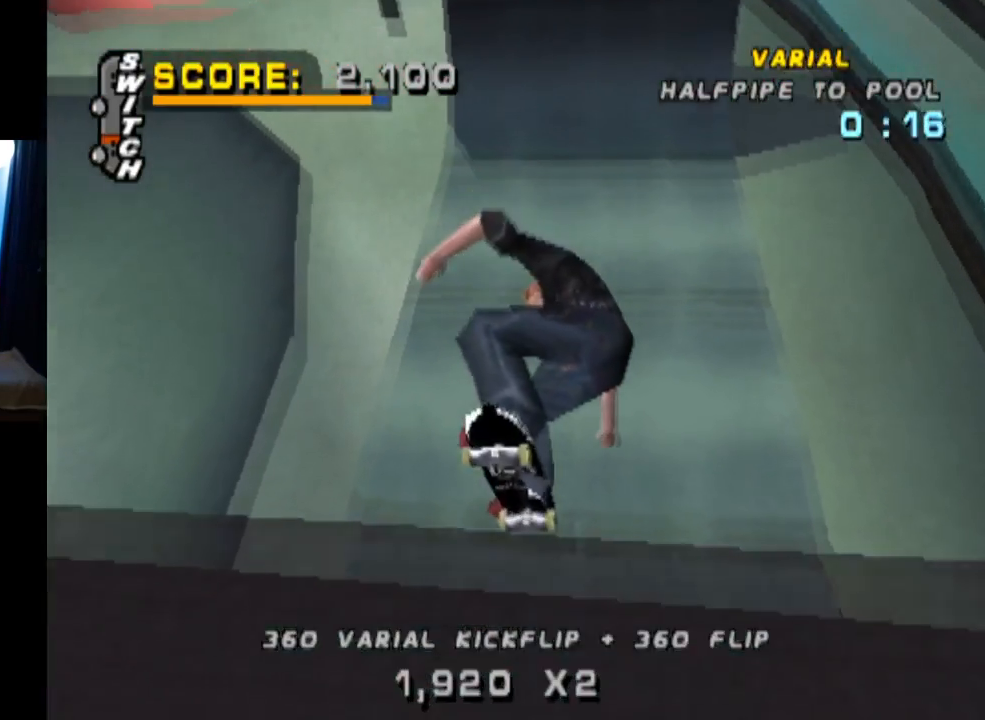
{"buttons": ["CROSS"], "left_stick": "center", "right_stick": "center", "events": []}
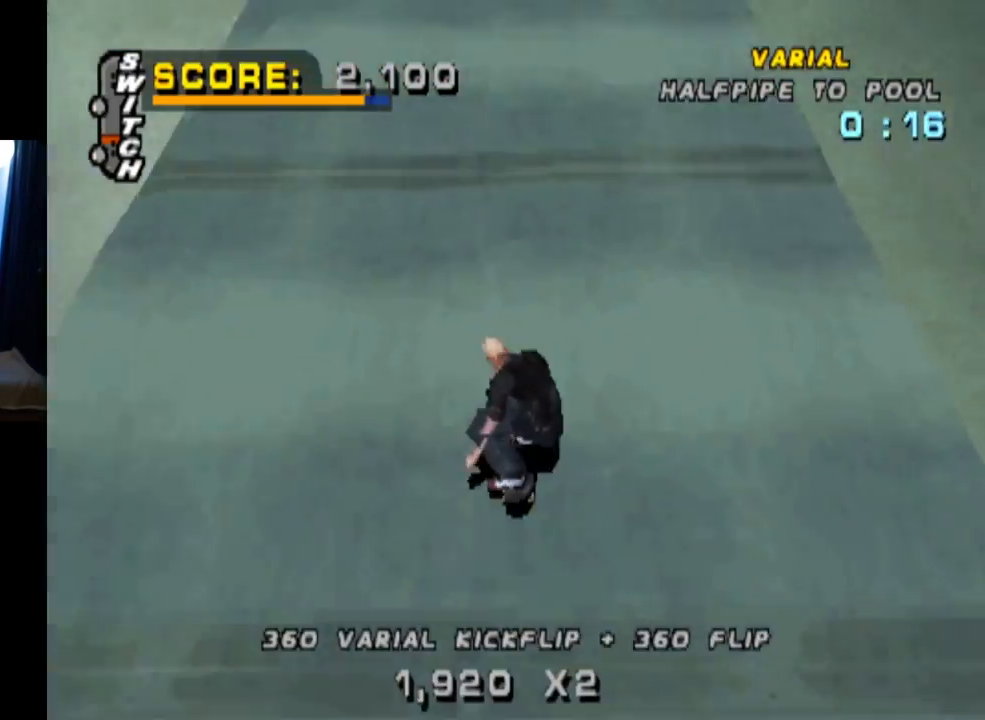
{"buttons": ["CROSS", "DPAD_LEFT"], "left_stick": "center", "right_stick": "center", "events": [[134, "DPAD_LEFT", "down"], [284, "DPAD_LEFT", "up"], [401, "DPAD_LEFT", "down"]]}
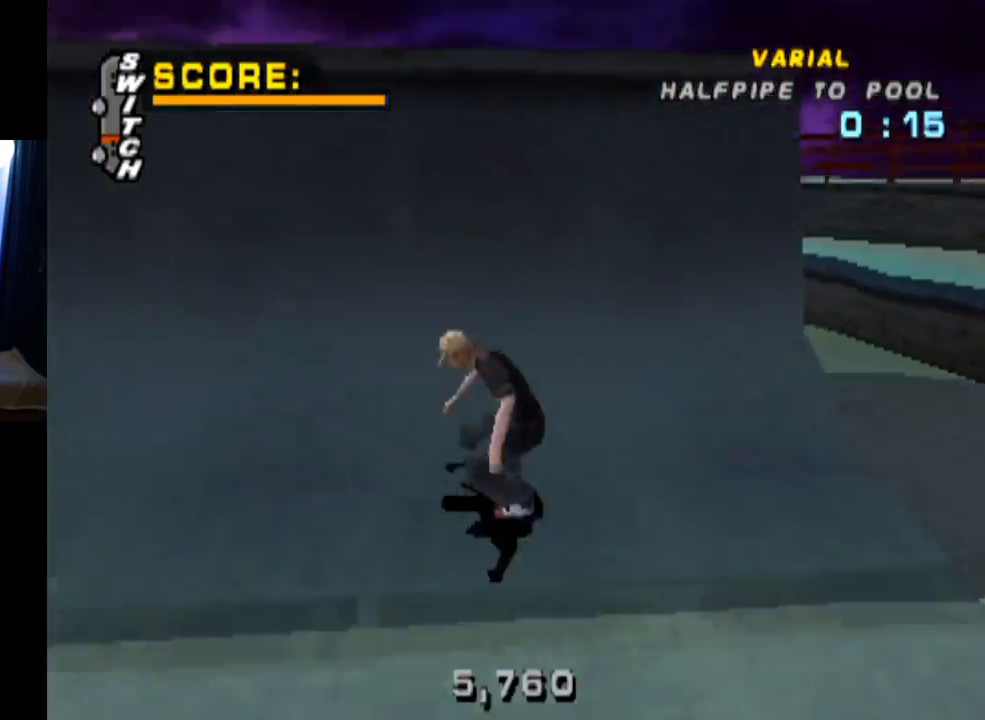
{"buttons": ["SQUARE", "L1", "DPAD_DOWN", "DPAD_LEFT"], "left_stick": "center", "right_stick": "center", "events": [[17, "DPAD_DOWN", "down"], [150, "CROSS", "up"], [150, "DPAD_DOWN", "up"], [150, "DPAD_LEFT", "up"], [317, "DPAD_DOWN", "down"], [317, "DPAD_LEFT", "down"], [350, "L1", "down"], [400, "SQUARE", "down"]]}
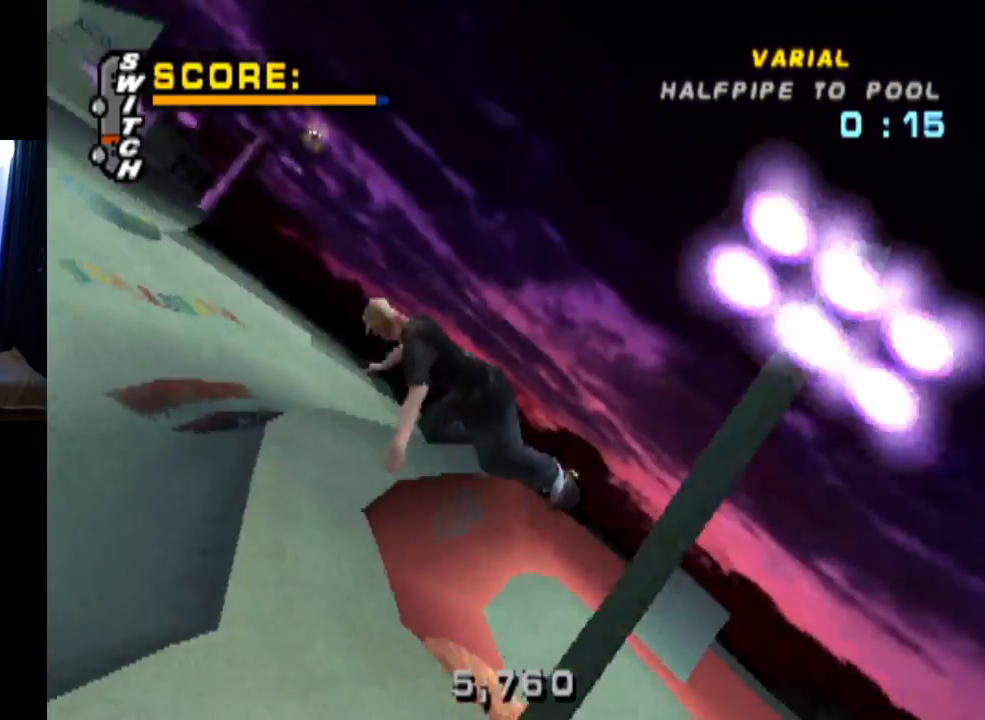
{"buttons": ["L1"], "left_stick": "center", "right_stick": "center", "events": [[134, "SQUARE", "up"], [151, "DPAD_DOWN", "up"], [167, "DPAD_LEFT", "up"]]}
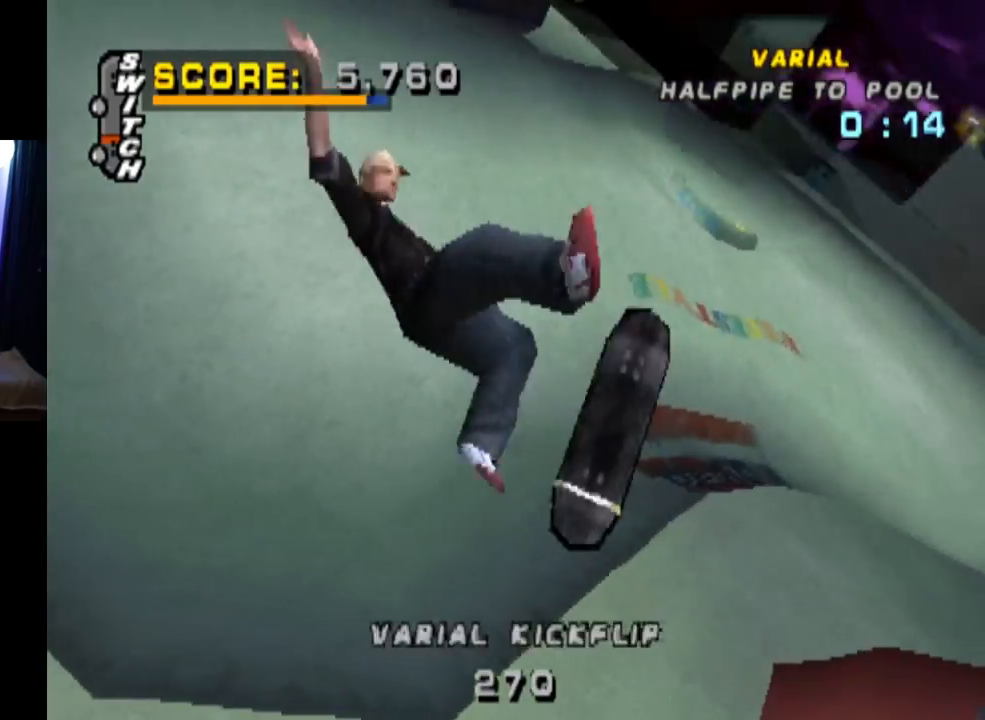
{"buttons": [], "left_stick": "center", "right_stick": "center", "events": [[450, "L1", "up"]]}
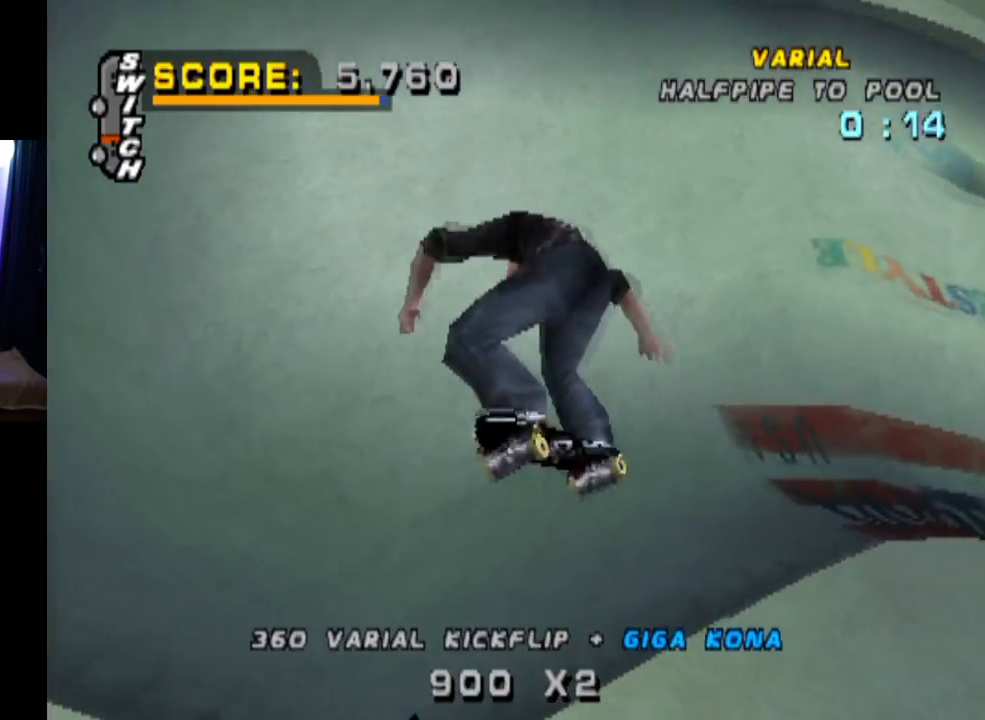
{"buttons": ["CROSS"], "left_stick": "center", "right_stick": "center", "events": [[401, "L1", "down"], [434, "CROSS", "down"], [501, "L1", "up"]]}
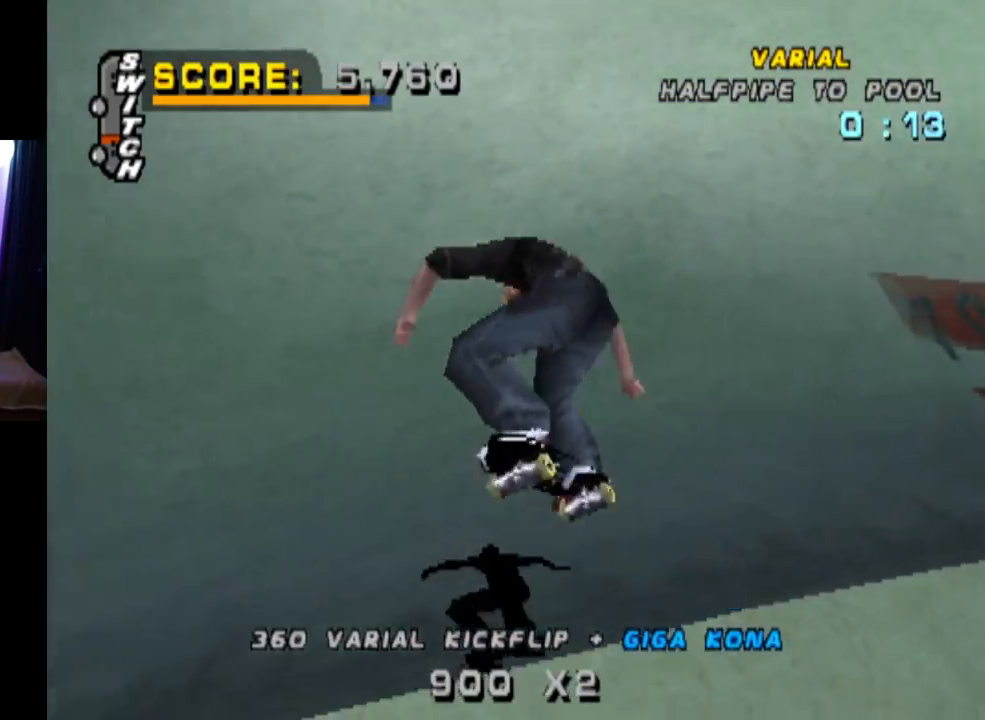
{"buttons": ["CROSS"], "left_stick": "center", "right_stick": "center", "events": []}
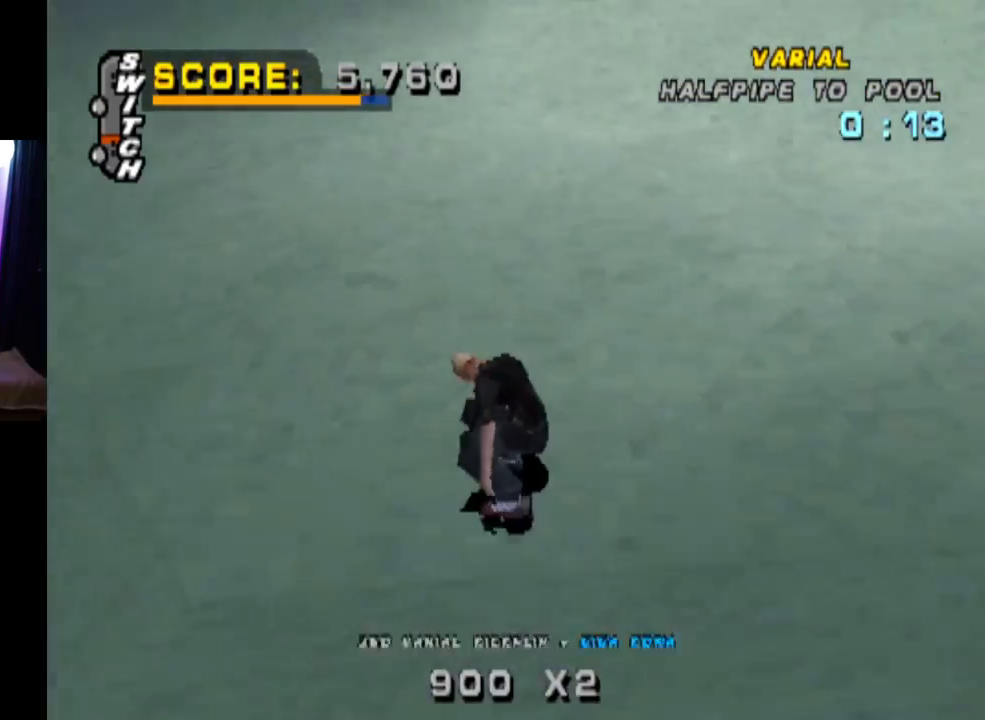
{"buttons": ["CROSS"], "left_stick": "center", "right_stick": "center", "events": [[84, "DPAD_RIGHT", "down"], [267, "DPAD_RIGHT", "up"]]}
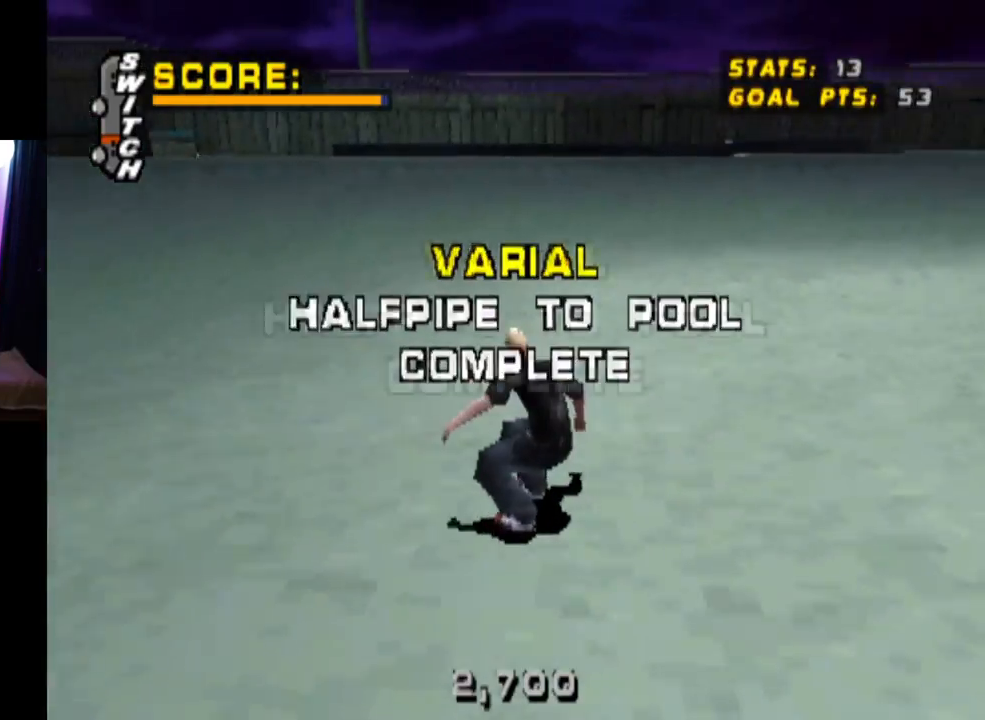
{"buttons": ["CROSS", "DPAD_DOWN", "DPAD_RIGHT"], "left_stick": "center", "right_stick": "center", "events": [[200, "DPAD_DOWN", "down"], [200, "DPAD_RIGHT", "down"]]}
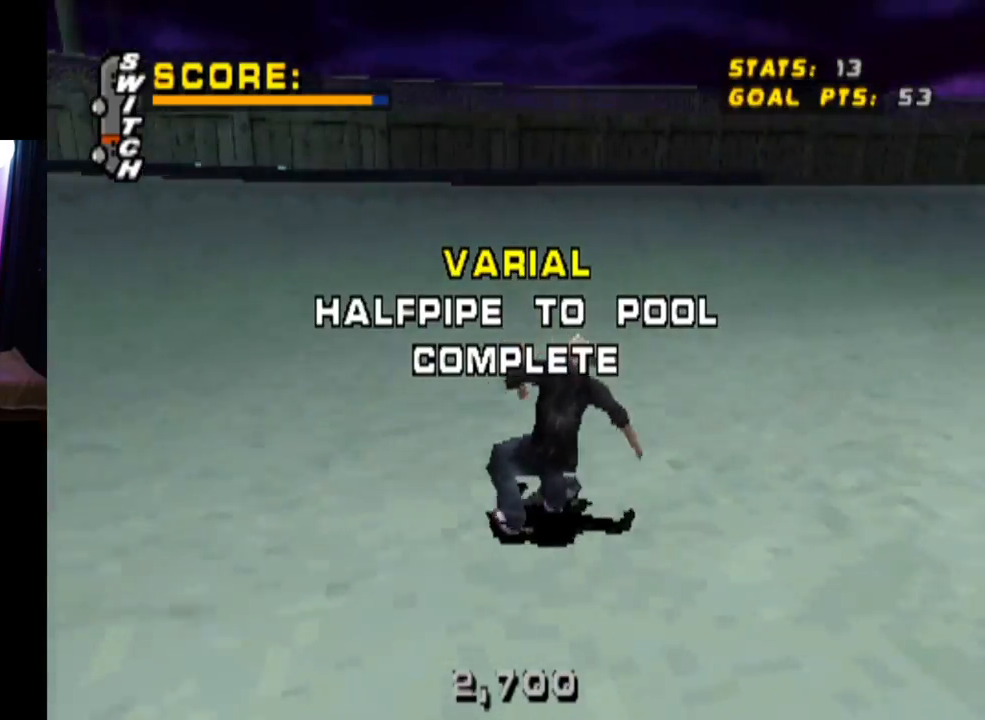
{"buttons": [], "left_stick": "center", "right_stick": "center", "events": [[400, "DPAD_DOWN", "up"], [417, "DPAD_RIGHT", "up"], [467, "CROSS", "up"]]}
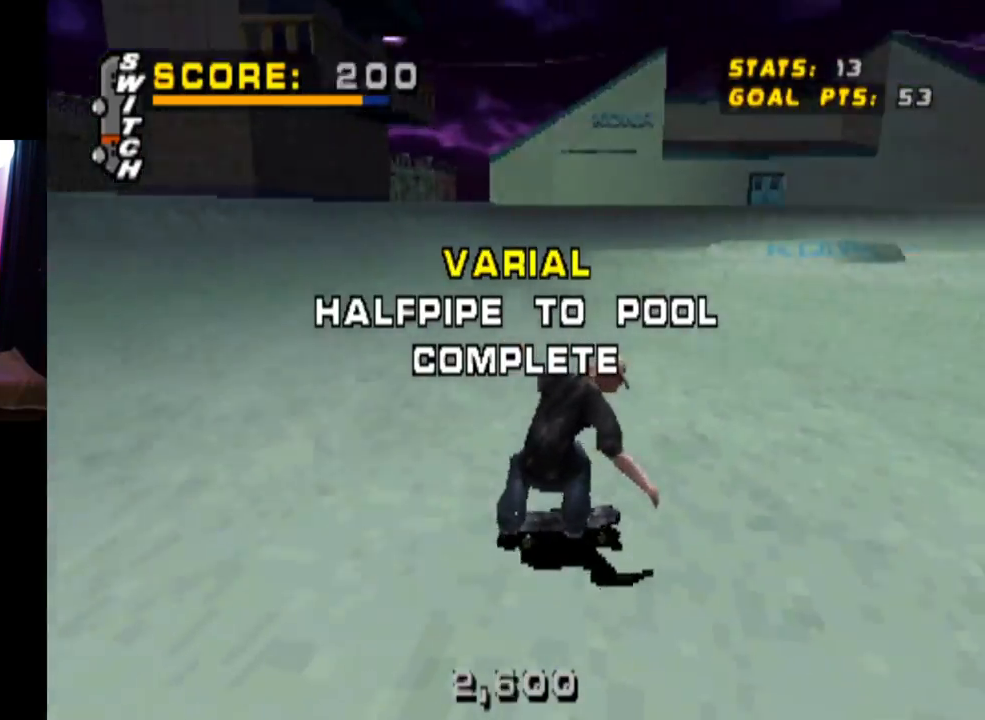
{"buttons": [], "left_stick": "center", "right_stick": "center", "events": []}
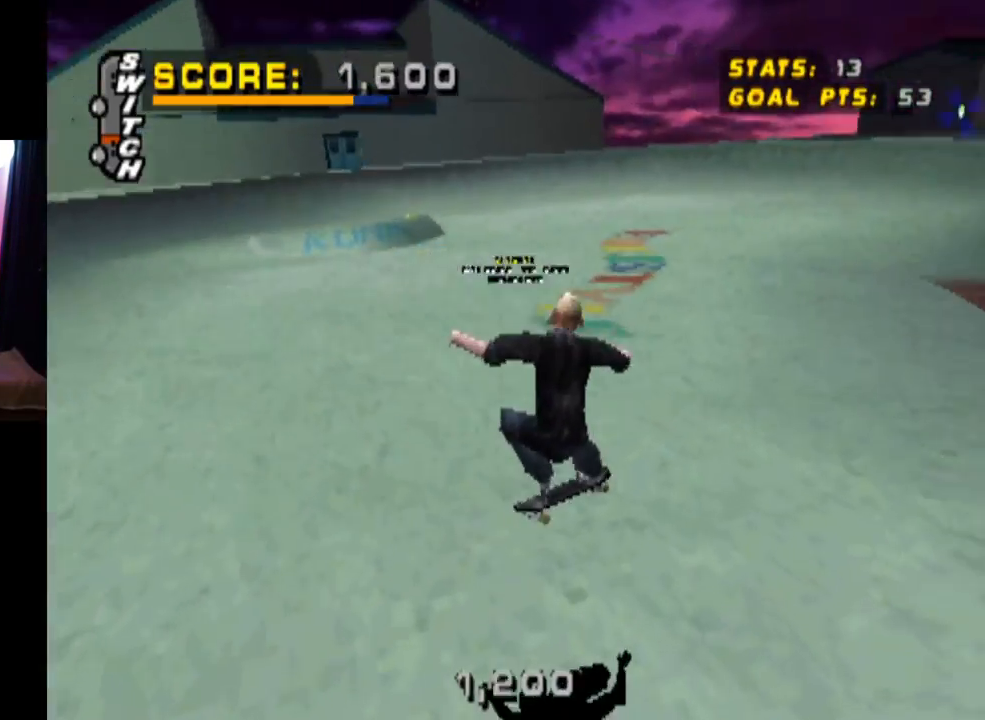
{"buttons": ["CROSS"], "left_stick": "center", "right_stick": "center", "events": [[167, "CROSS", "down"], [300, "DPAD_RIGHT", "down"], [333, "DPAD_DOWN", "down"], [417, "DPAD_DOWN", "up"], [433, "DPAD_RIGHT", "up"]]}
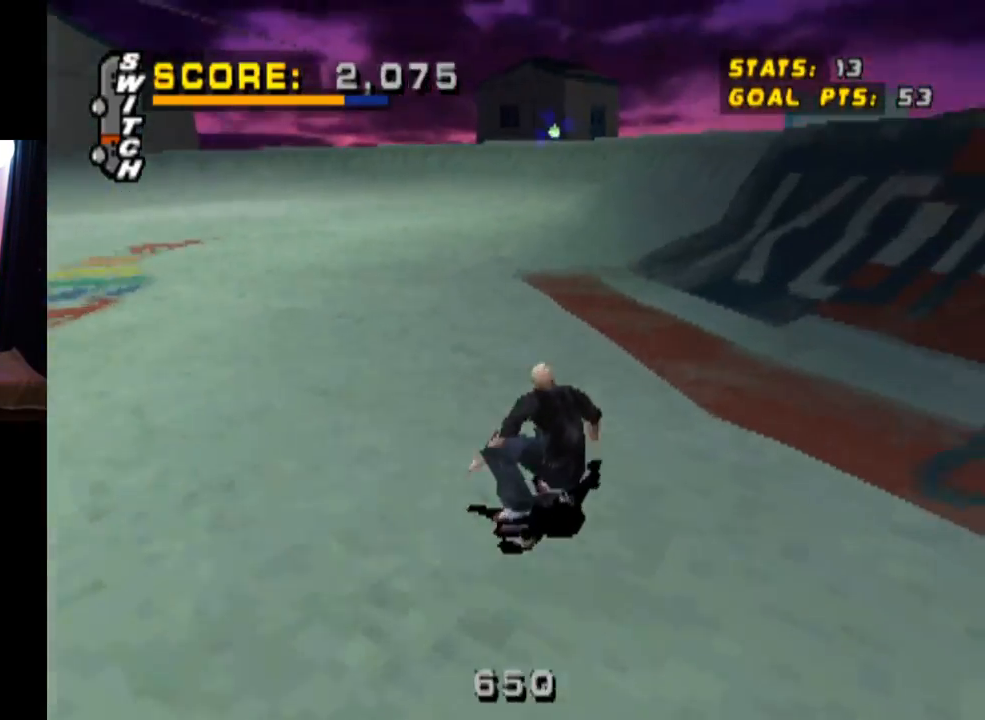
{"buttons": ["TRIANGLE"], "left_stick": "center", "right_stick": "center", "events": [[67, "DPAD_LEFT", "down"], [217, "DPAD_LEFT", "up"], [334, "DPAD_LEFT", "down"], [351, "DPAD_UP", "down"], [351, "TRIANGLE", "down"], [367, "CROSS", "up"], [467, "DPAD_UP", "up"], [501, "DPAD_LEFT", "up"]]}
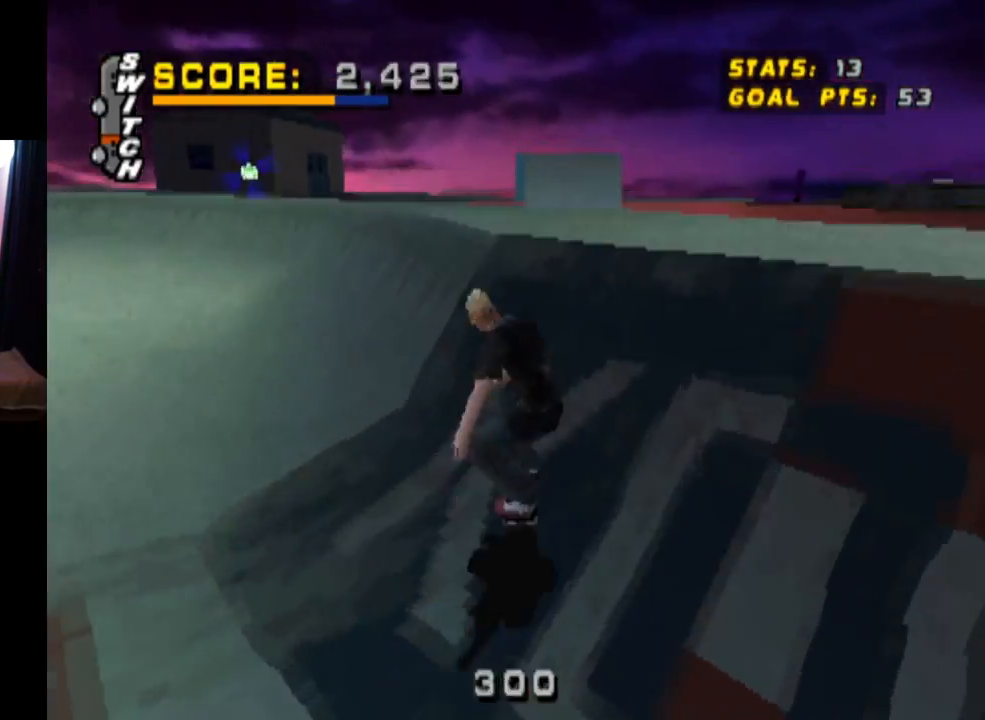
{"buttons": ["CROSS"], "left_stick": "center", "right_stick": "center", "events": [[400, "CROSS", "down"], [467, "TRIANGLE", "up"]]}
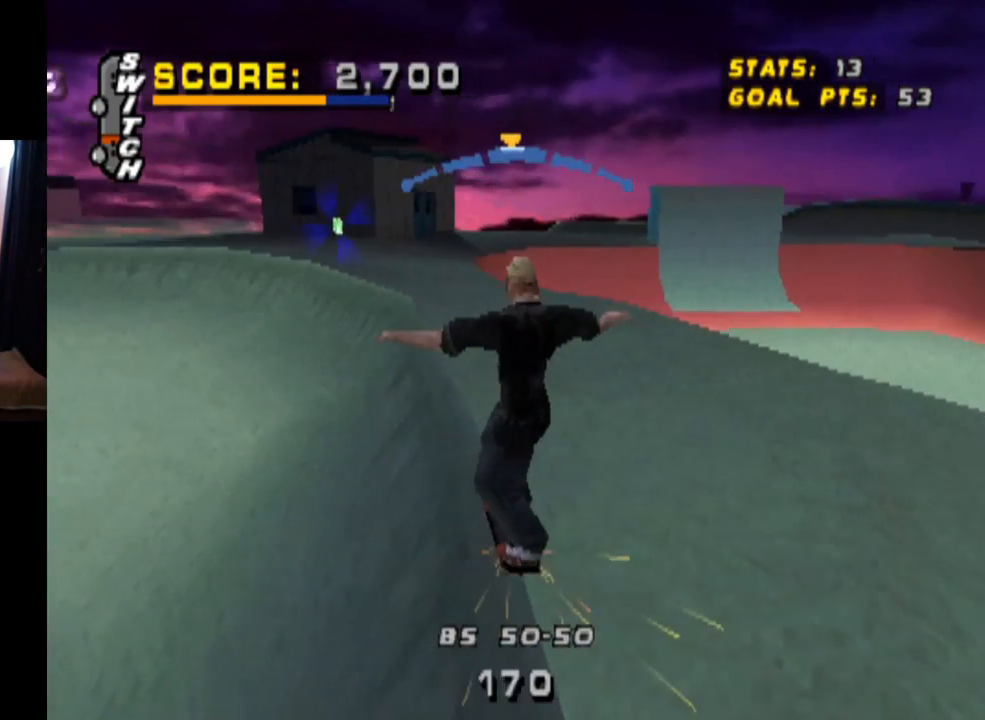
{"buttons": [], "left_stick": "center", "right_stick": "center", "events": [[467, "CROSS", "up"]]}